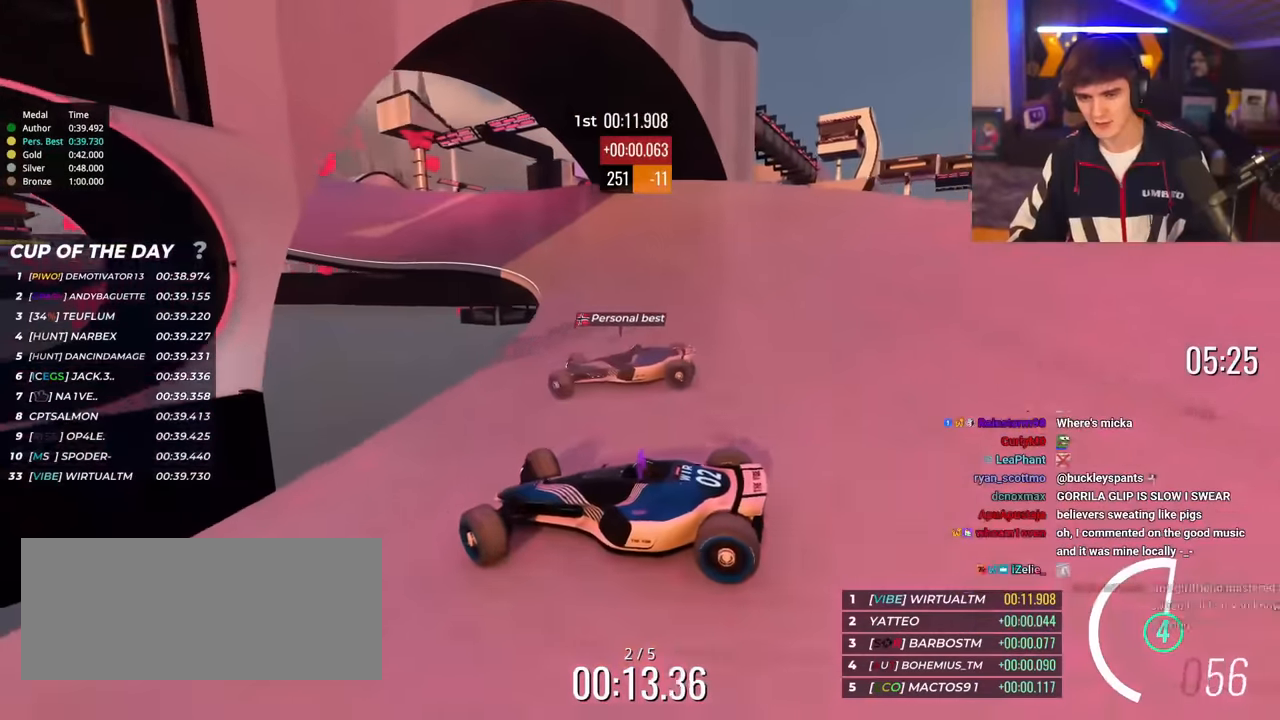
Gameplay with keyboard; each line is a JSON object with the keys held at the frame after it. "events" lists presses ("down") and releases ("up") of "brake", "down", "left", "right" and "up" between this image and that frame as [ms after this image, input, new state], when the widget could be followed in between. No other keys are recorded. Mouse input is not recorded. Key names are as the overlay labels them; some are game actions (e.g. jump) rather than physical keys.
{"keys": ["right", "up"], "events": [[33, "brake", "up"]]}
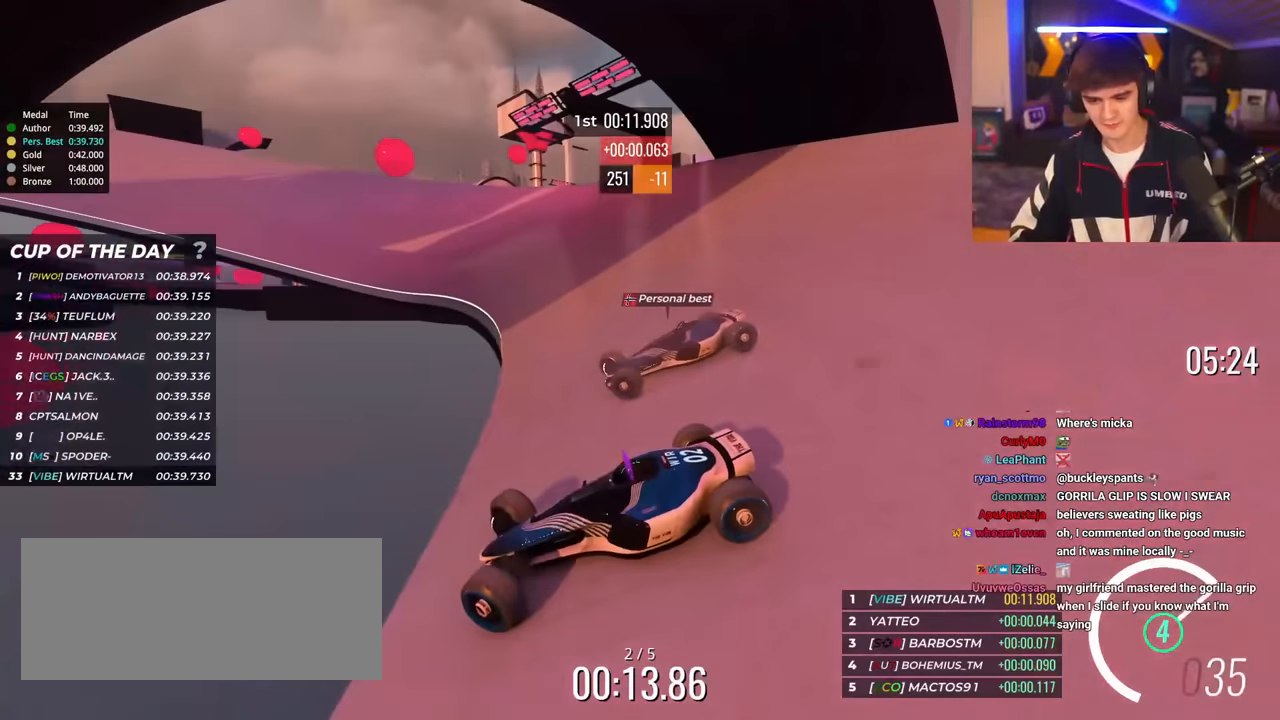
{"keys": ["right", "up"], "events": []}
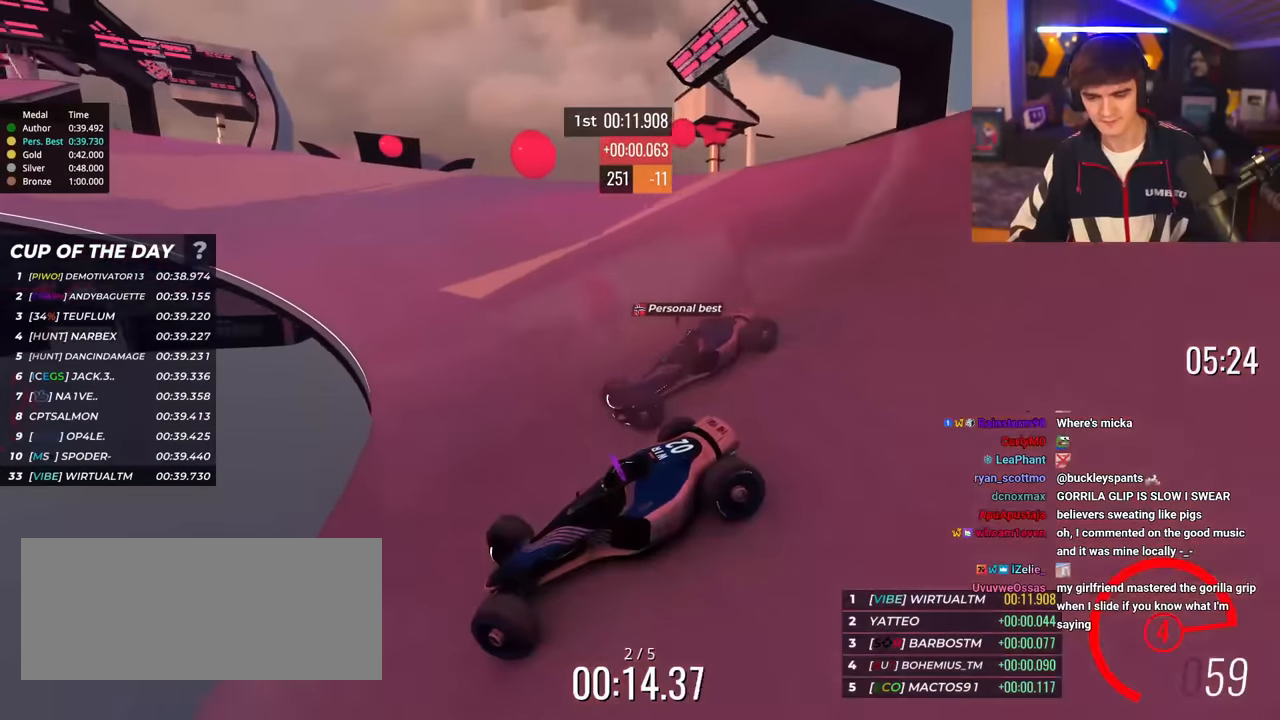
{"keys": ["right", "up"], "events": [[250, "brake", "down"], [300, "brake", "up"]]}
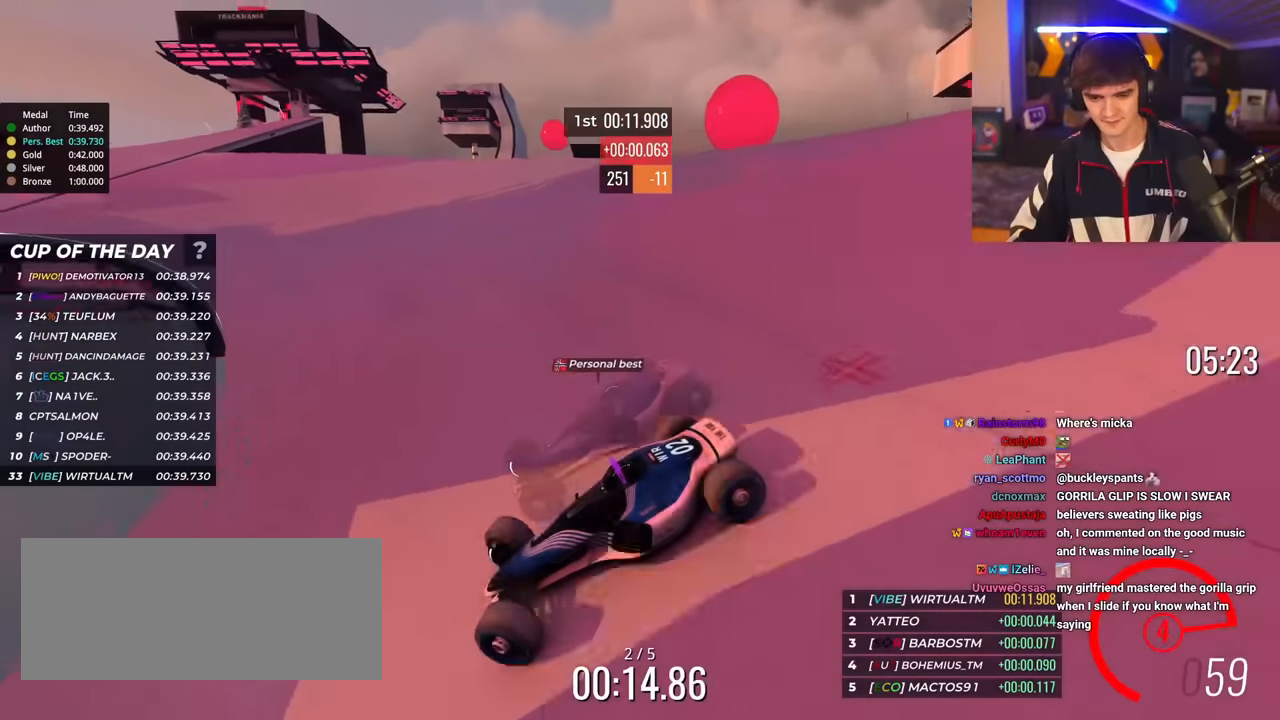
{"keys": ["right", "up"], "events": []}
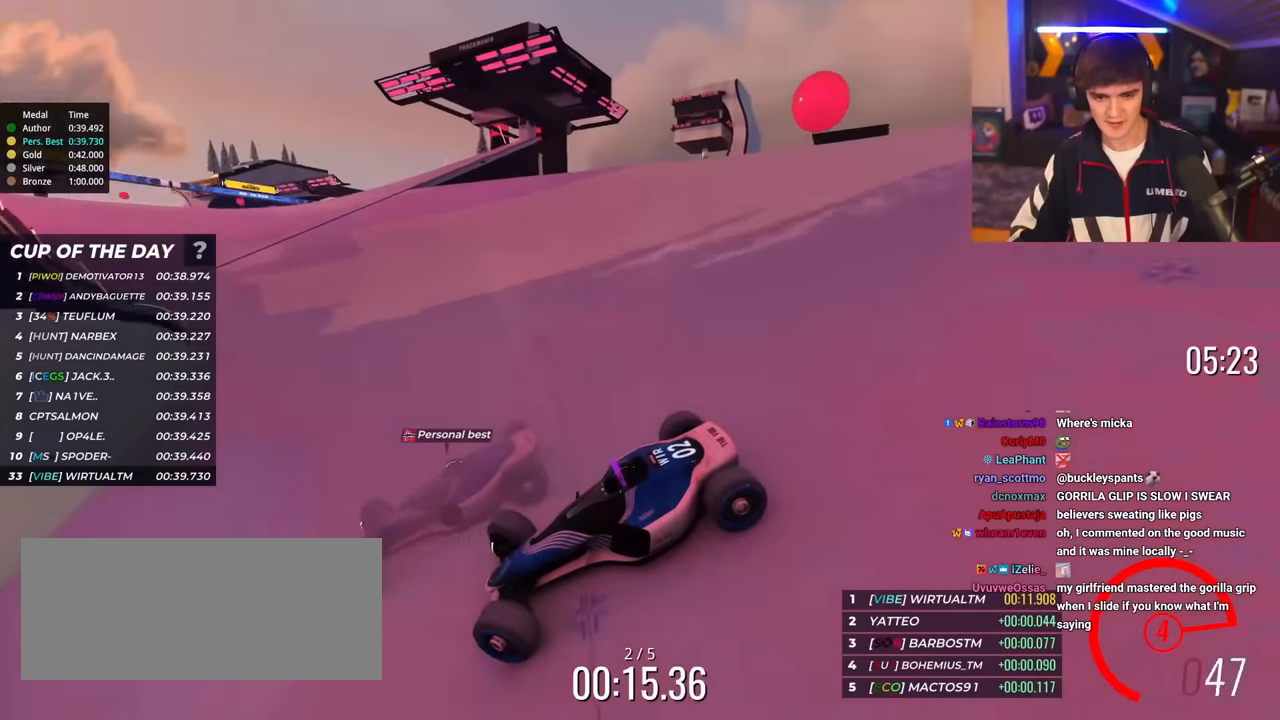
{"keys": ["right", "up"], "events": []}
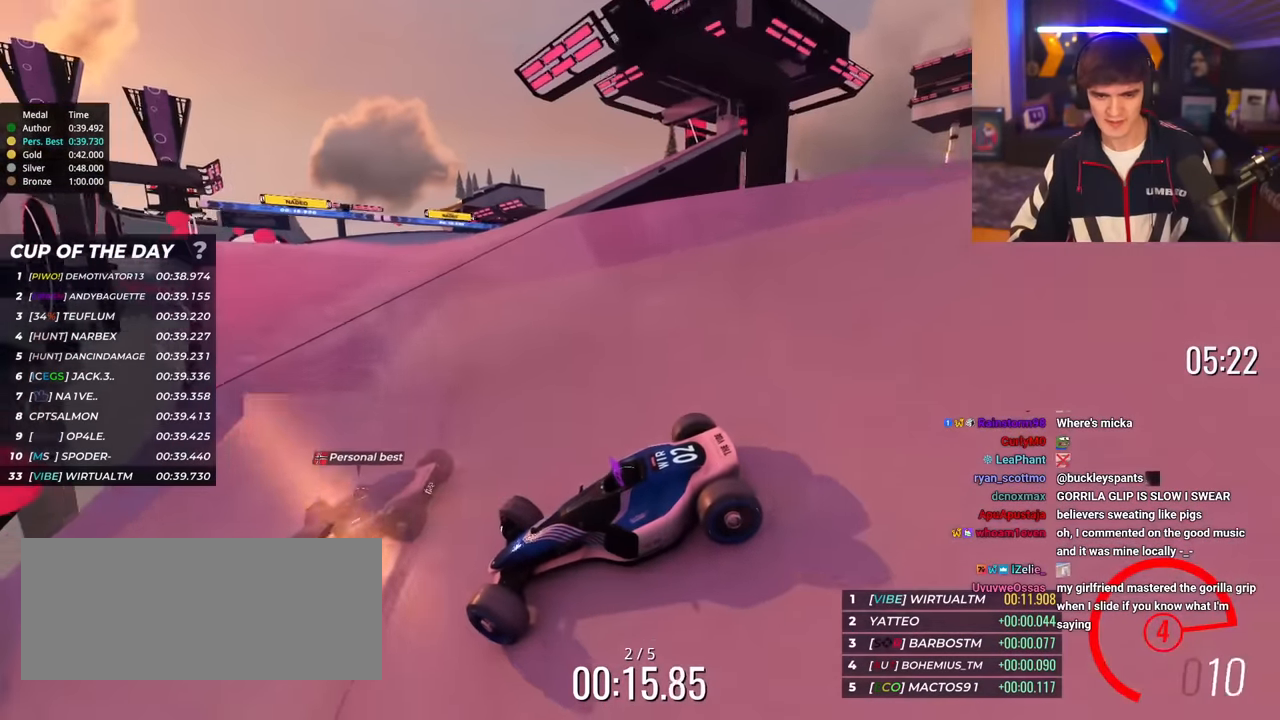
{"keys": ["right", "up"], "events": [[367, "up", "up"], [400, "up", "down"]]}
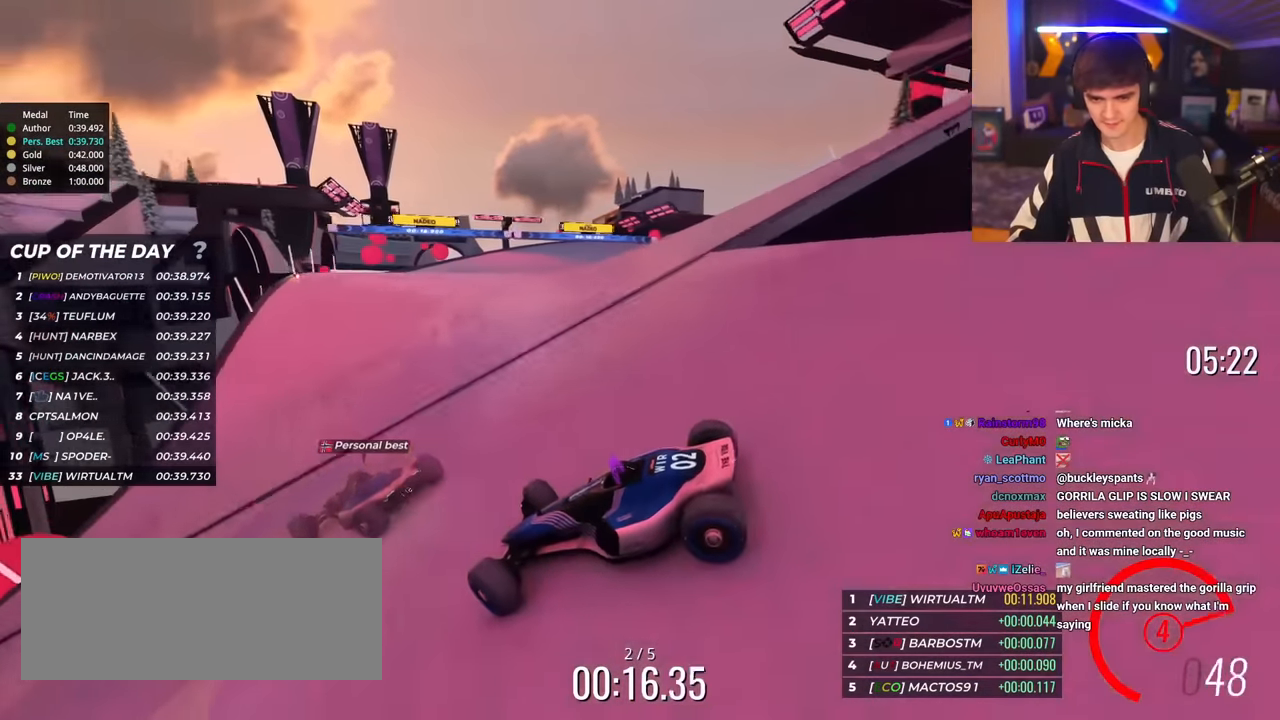
{"keys": ["right", "up"], "events": []}
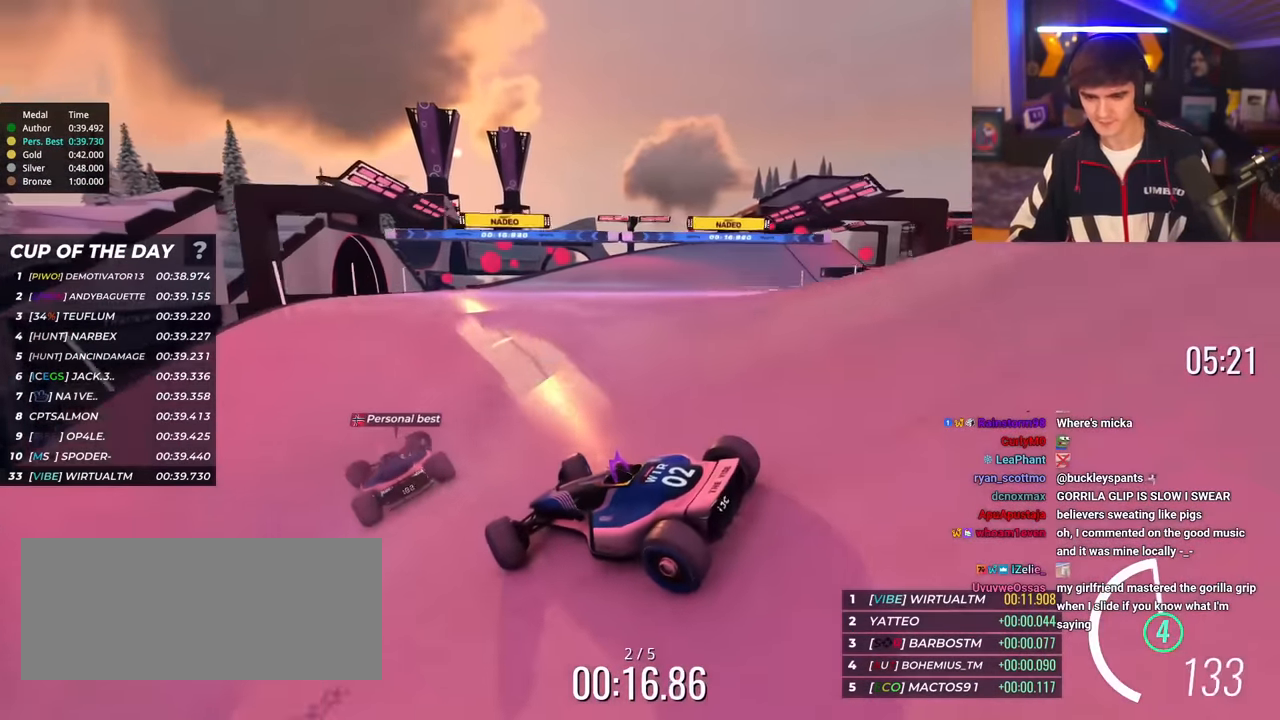
{"keys": ["right", "up"], "events": []}
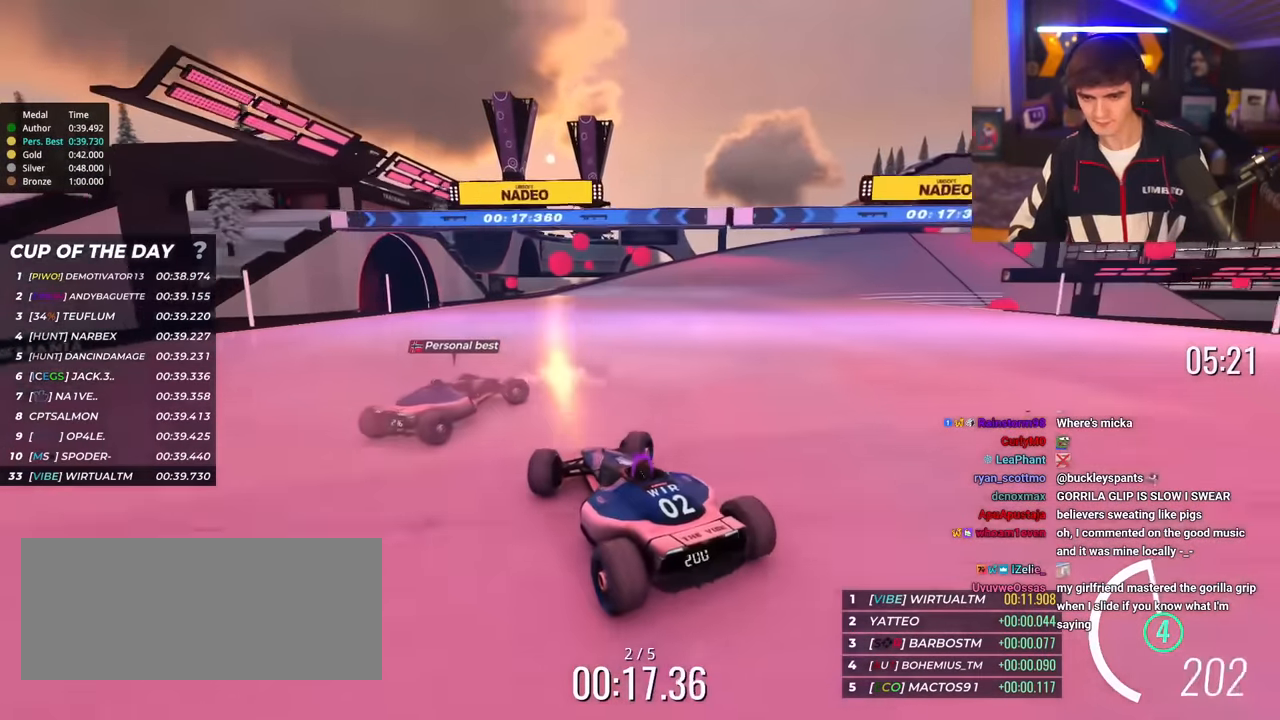
{"keys": ["right", "up"], "events": []}
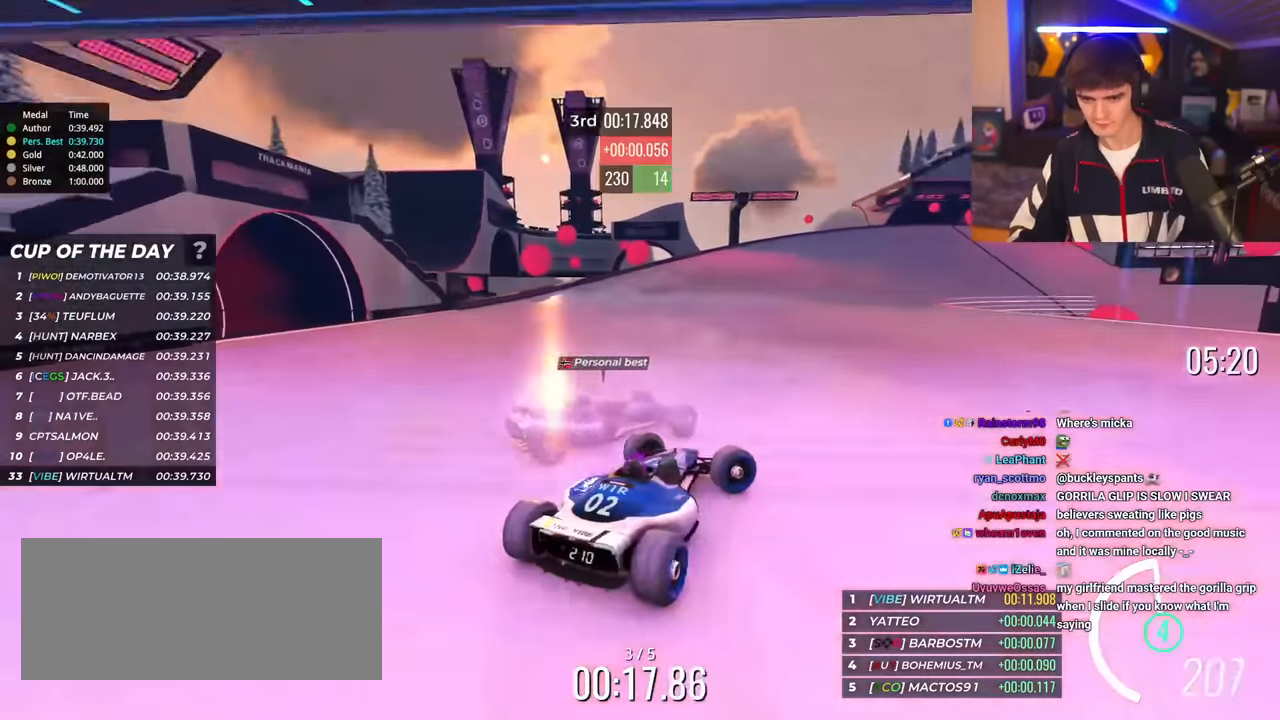
{"keys": ["left", "up"], "events": [[33, "right", "up"], [83, "left", "down"], [400, "brake", "down"], [450, "brake", "up"]]}
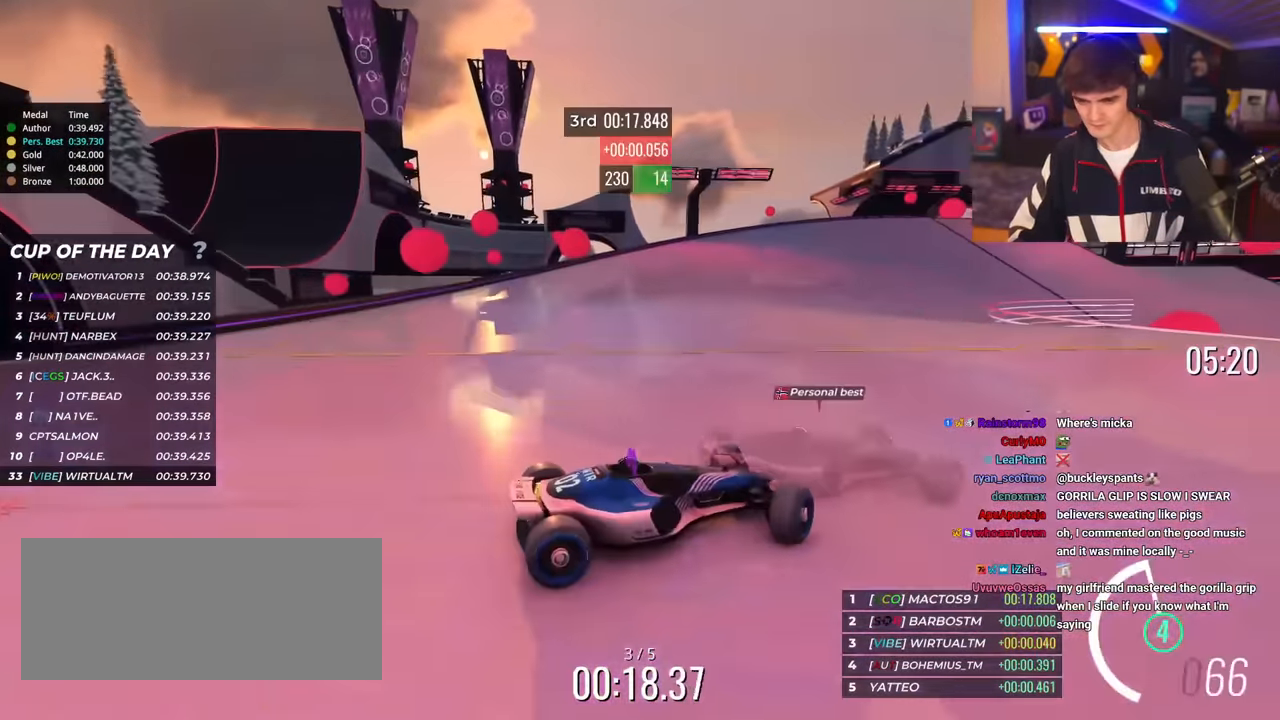
{"keys": ["left", "up"], "events": []}
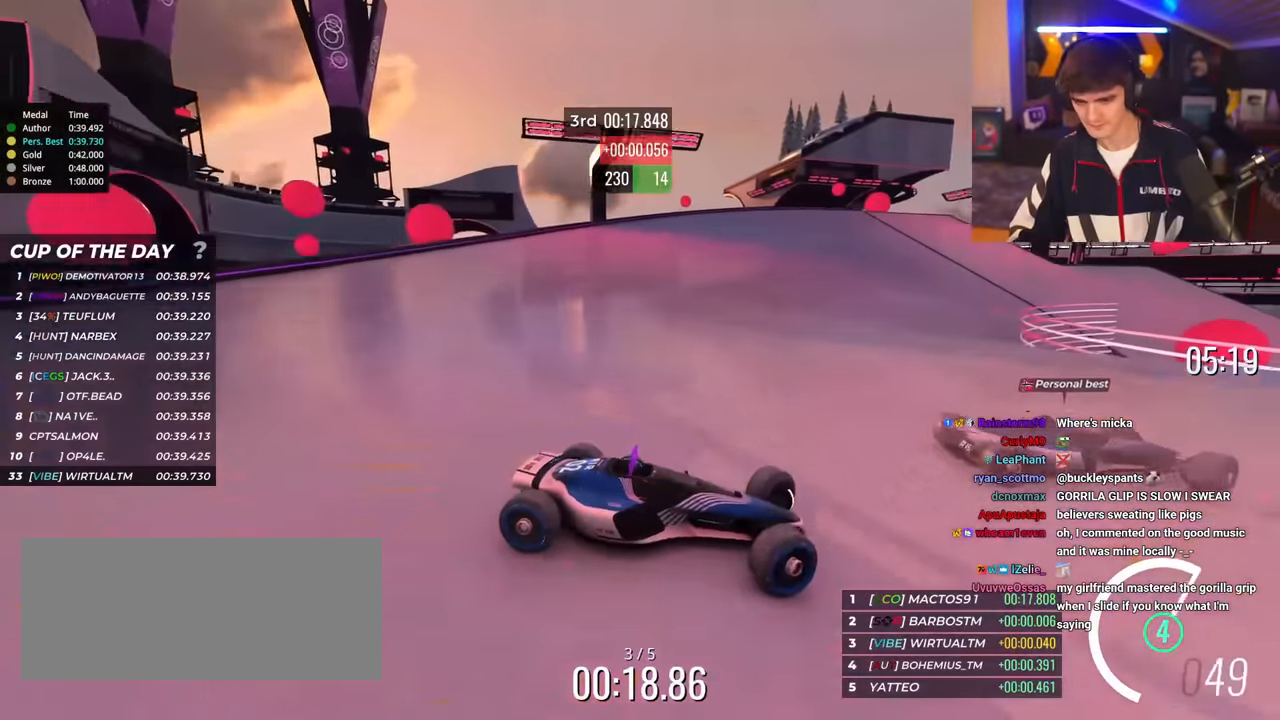
{"keys": ["left", "up"], "events": []}
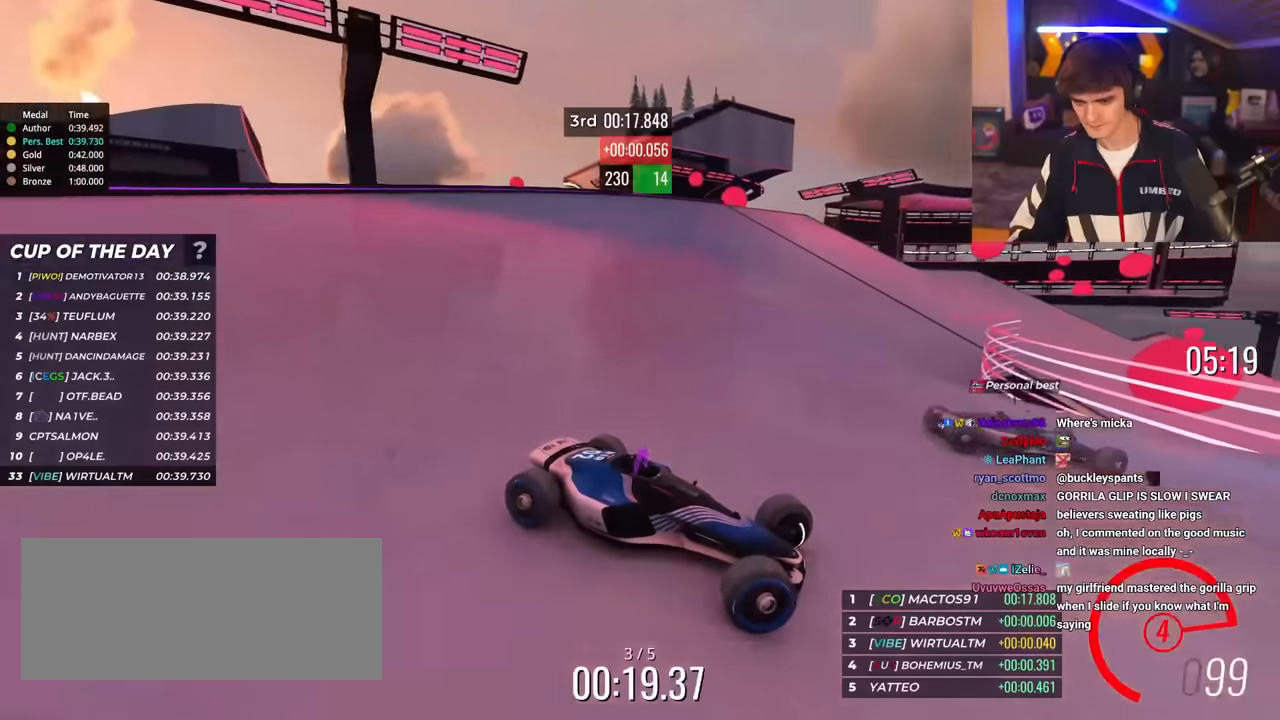
{"keys": ["left", "up"], "events": []}
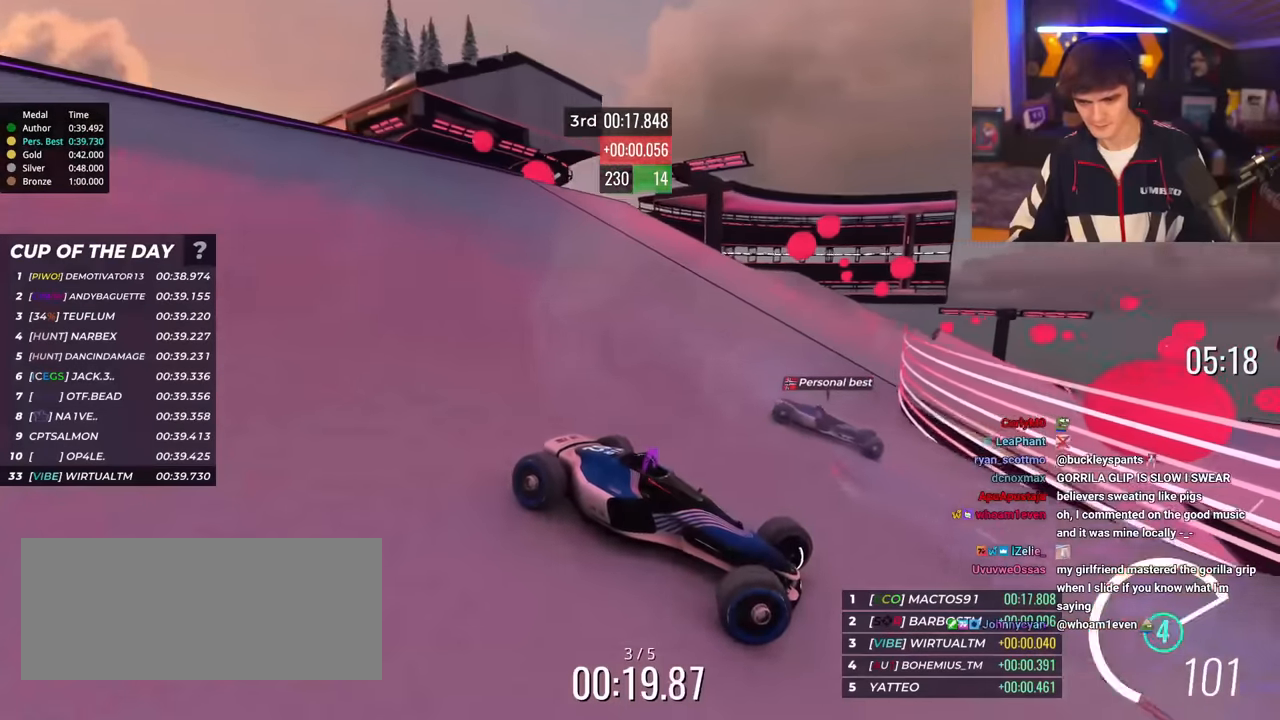
{"keys": ["left", "up"], "events": []}
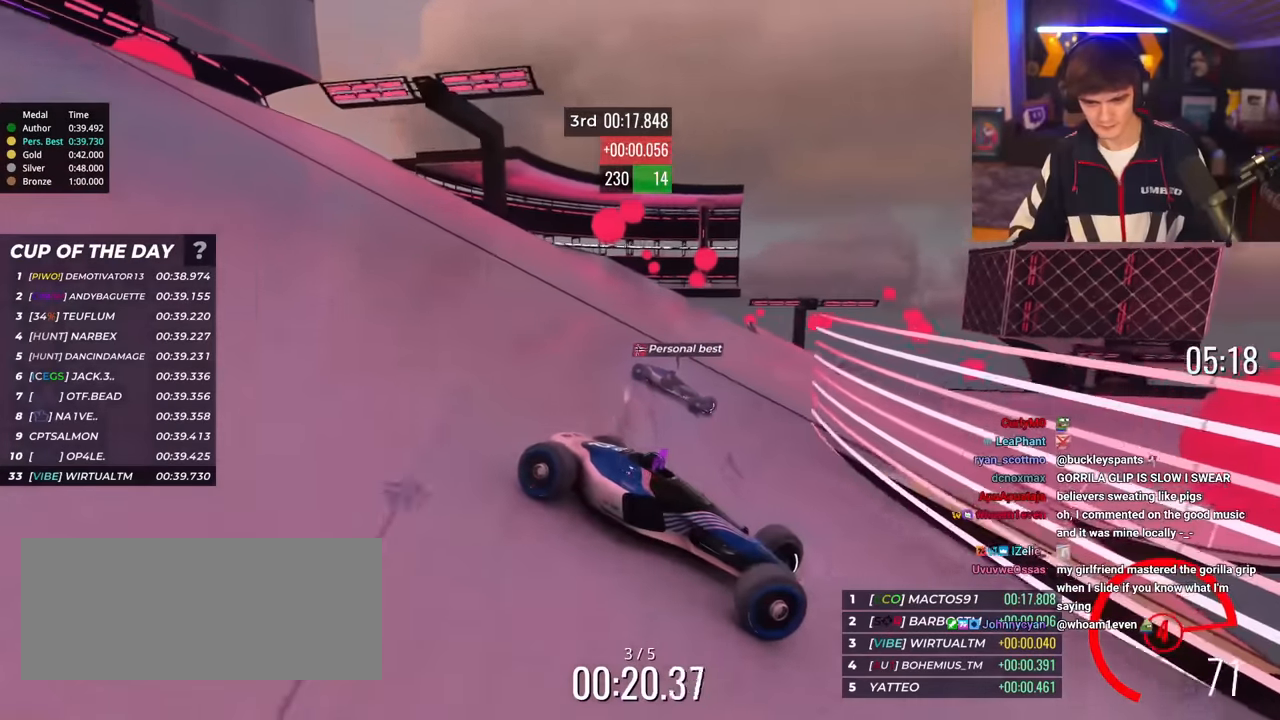
{"keys": ["left", "up"], "events": [[251, "brake", "down"], [301, "brake", "up"]]}
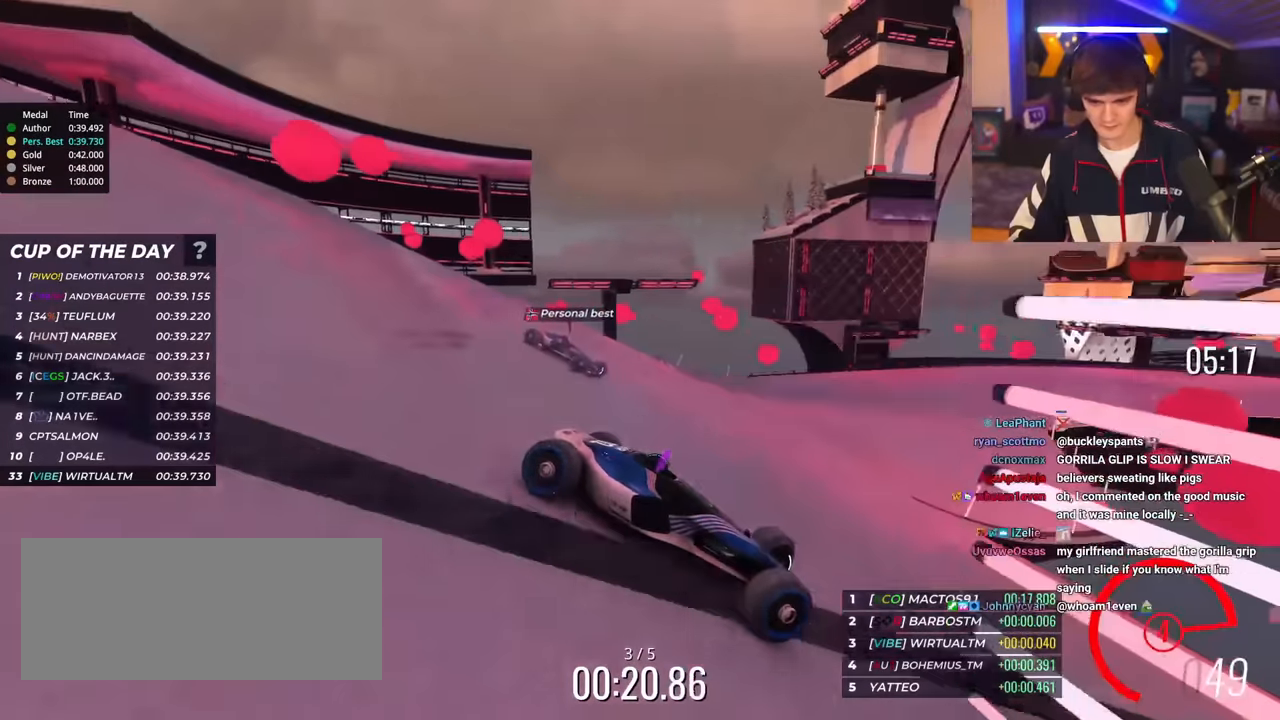
{"keys": ["left", "up"], "events": []}
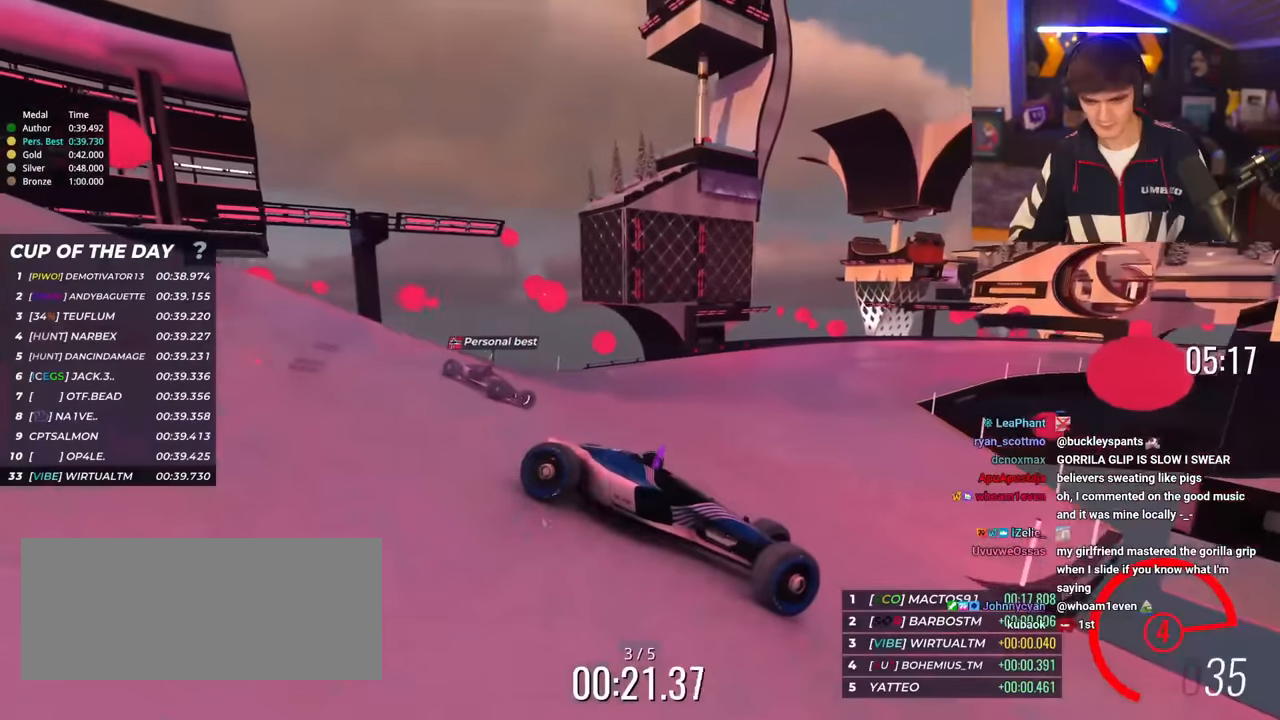
{"keys": ["left", "up"], "events": [[184, "brake", "down"], [284, "brake", "up"]]}
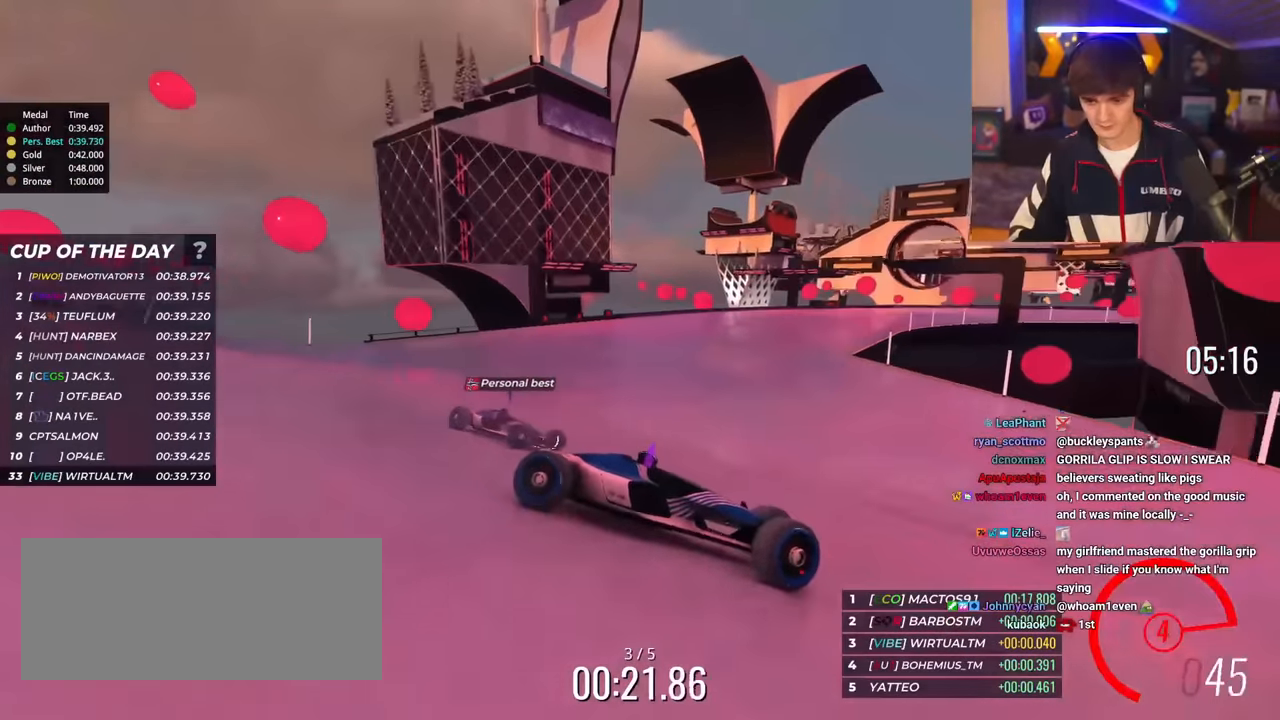
{"keys": ["left", "up"], "events": []}
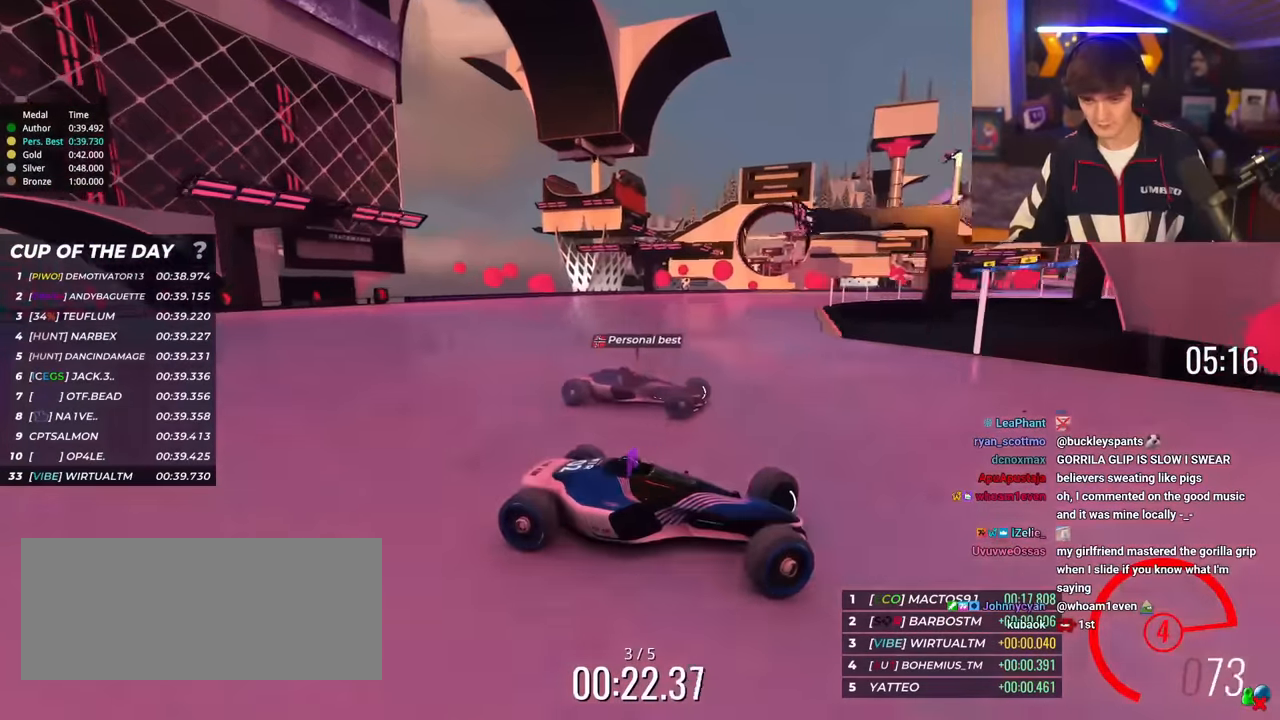
{"keys": ["left", "up"], "events": [[34, "brake", "down"], [84, "brake", "up"]]}
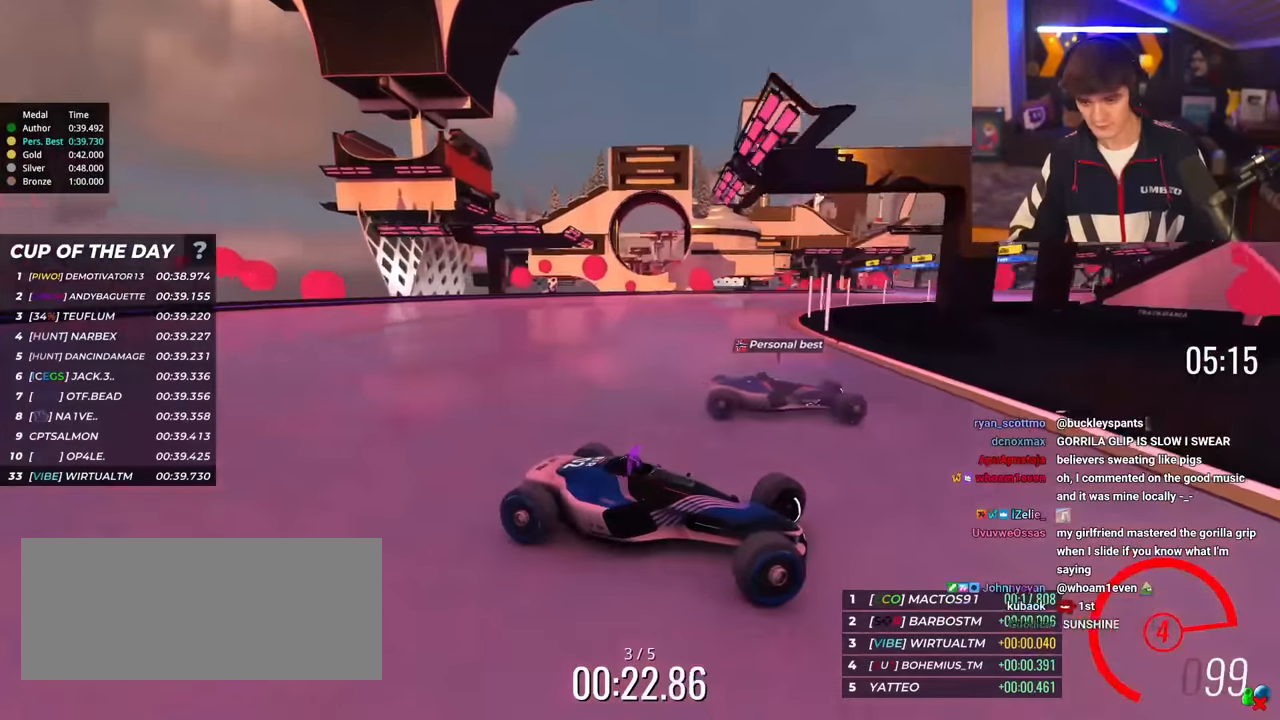
{"keys": ["left", "up"], "events": []}
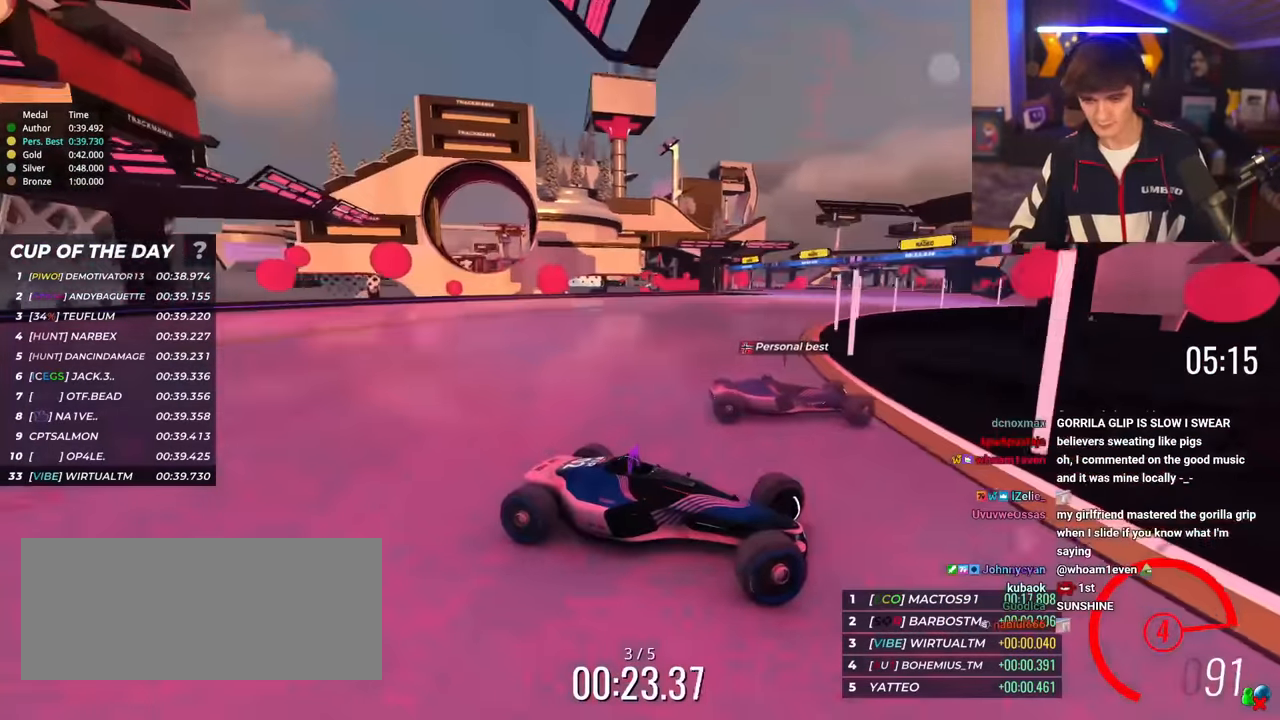
{"keys": ["left", "up"], "events": [[434, "up", "up"], [484, "up", "down"]]}
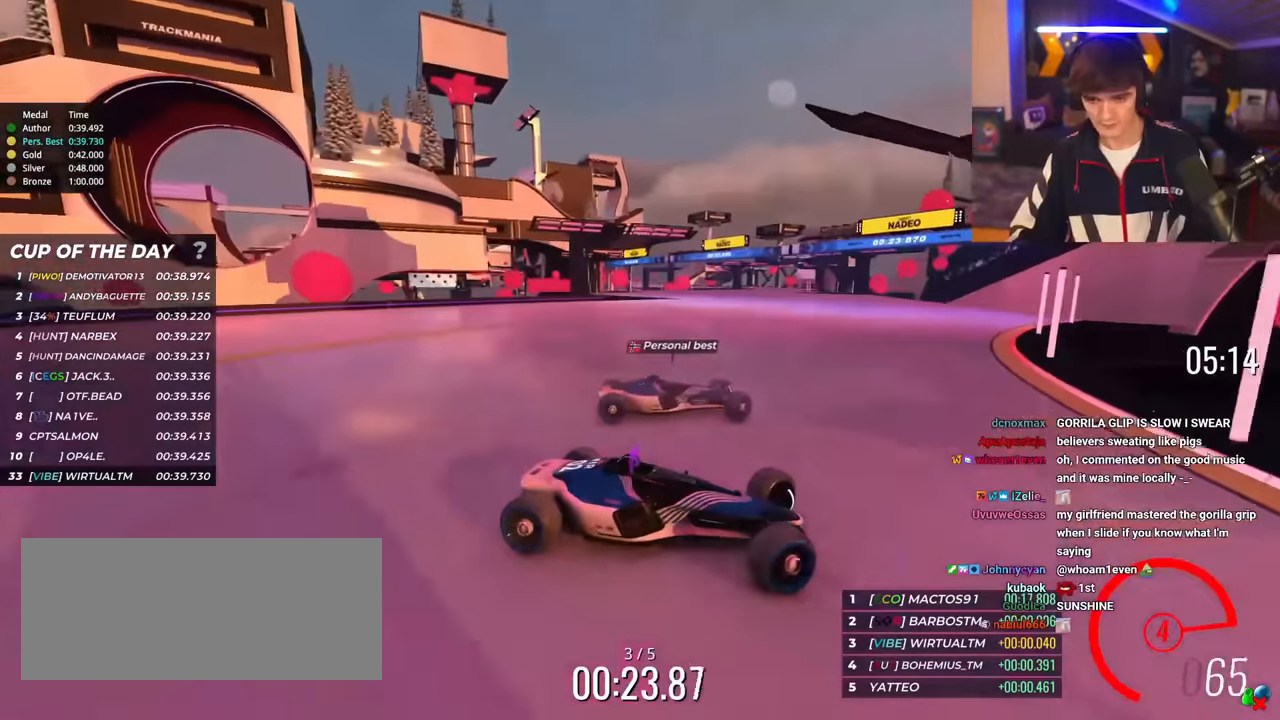
{"keys": ["left", "up"], "events": [[267, "up", "up"], [317, "up", "down"]]}
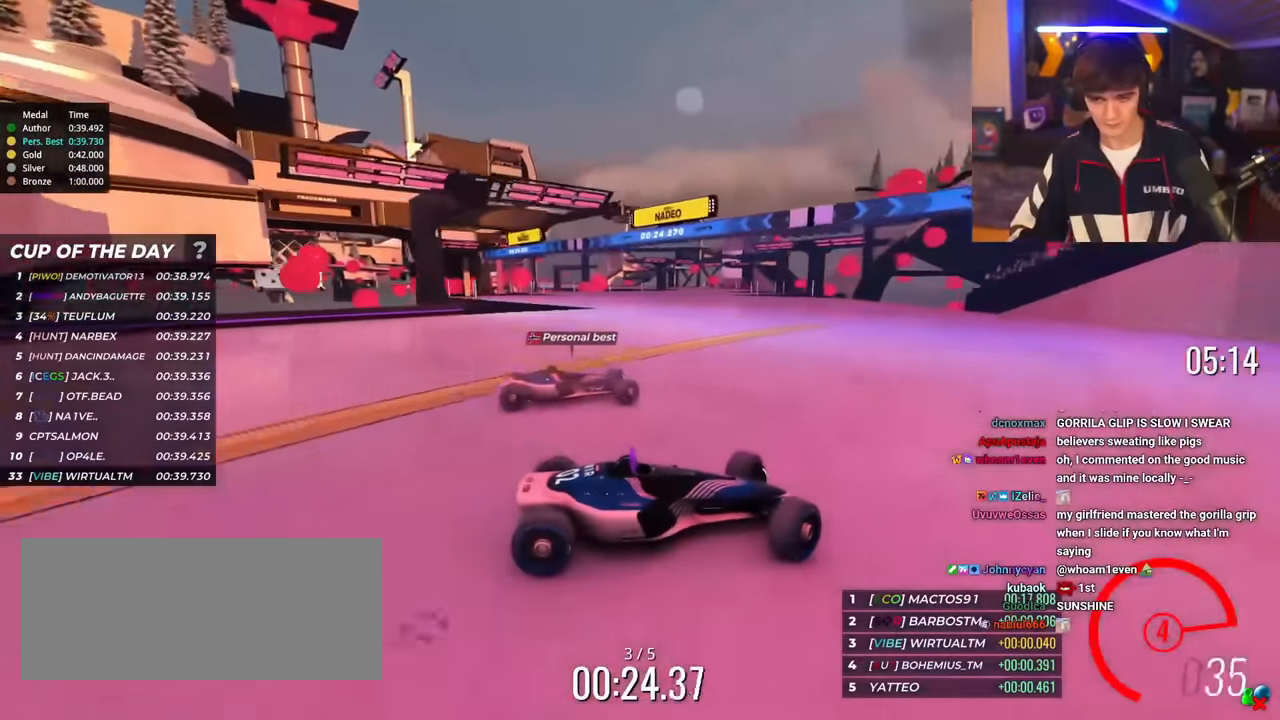
{"keys": ["left", "up"], "events": []}
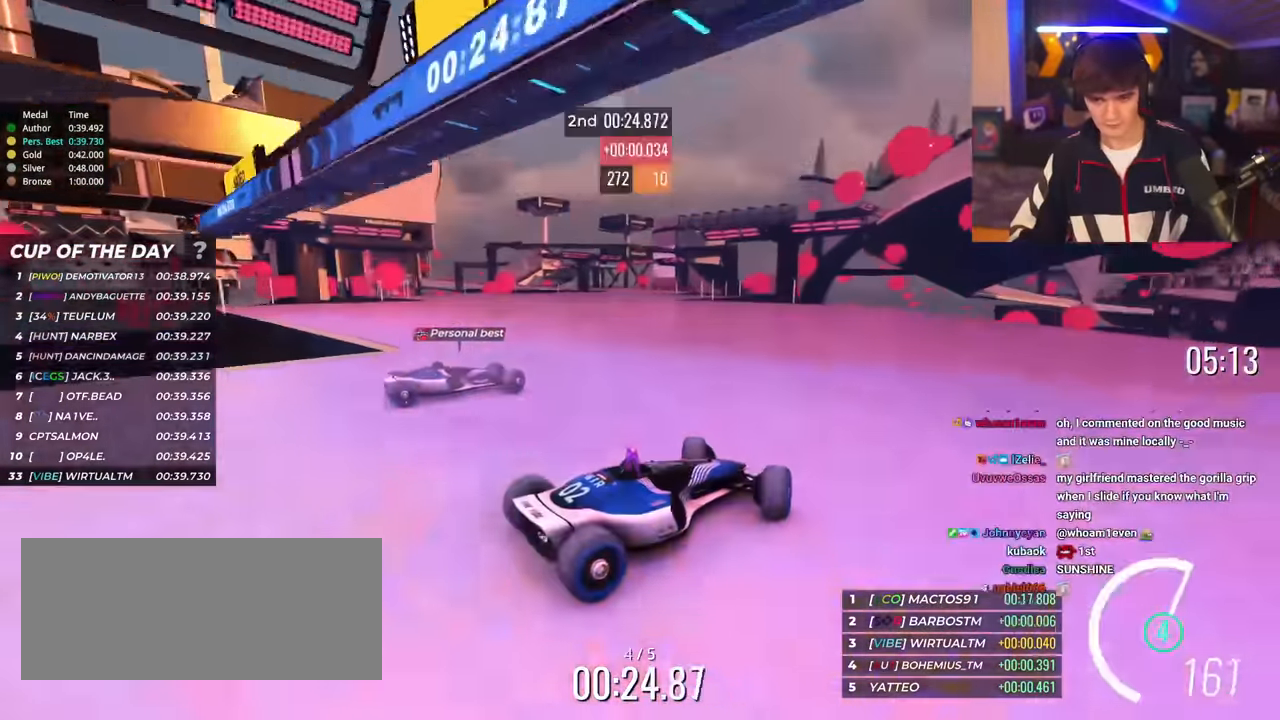
{"keys": ["left", "up"], "events": [[300, "left", "up"], [384, "left", "down"]]}
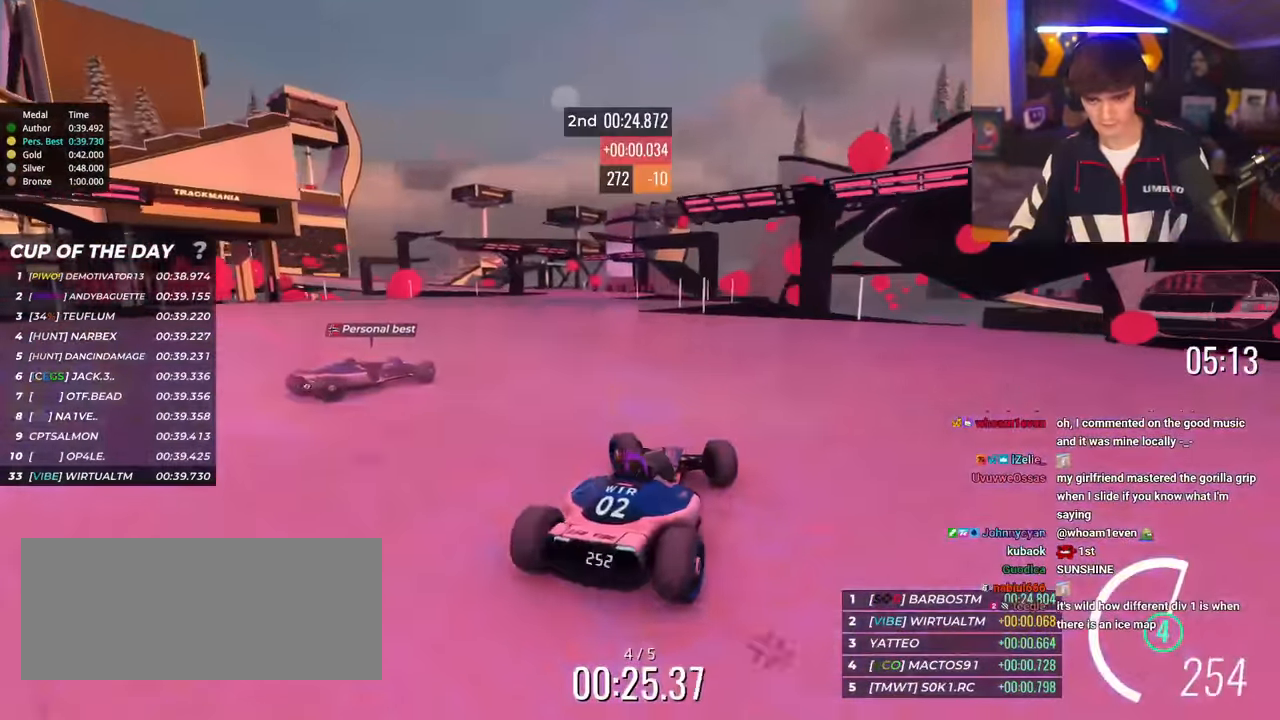
{"keys": ["right", "up"], "events": [[34, "left", "up"], [84, "left", "down"], [317, "left", "up"], [450, "right", "down"]]}
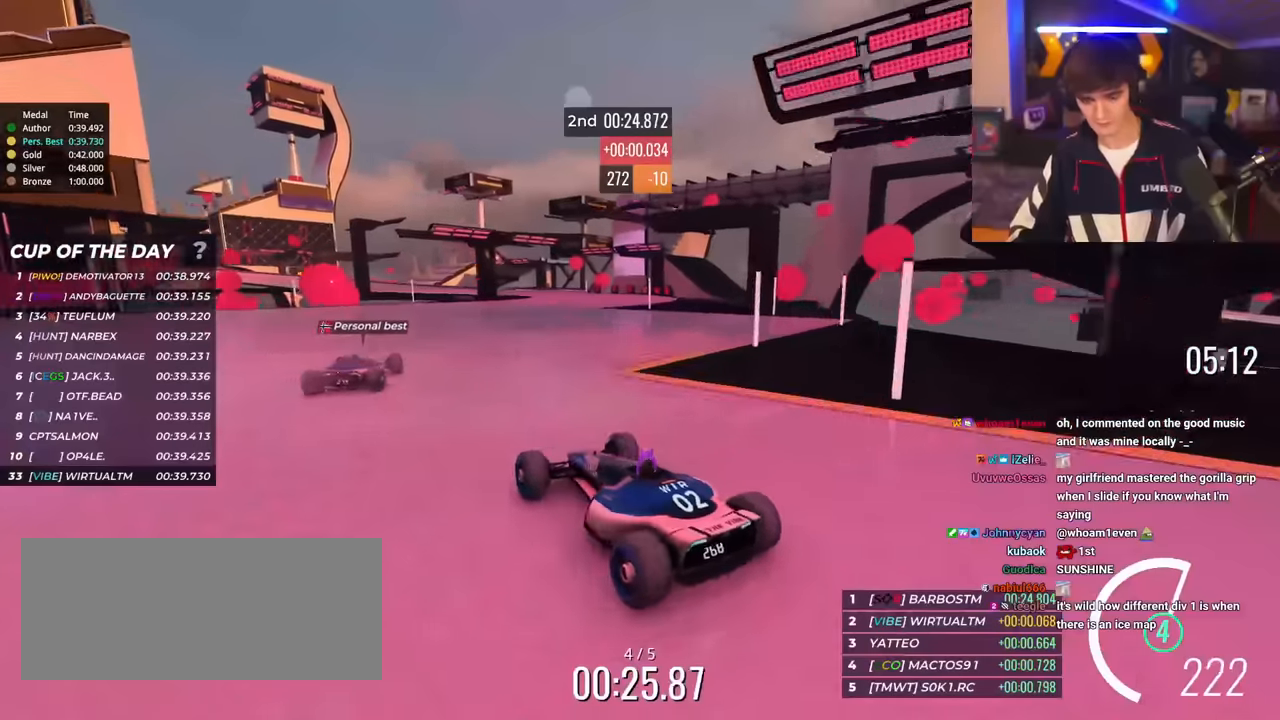
{"keys": ["right", "up"], "events": [[50, "brake", "down"], [100, "brake", "up"]]}
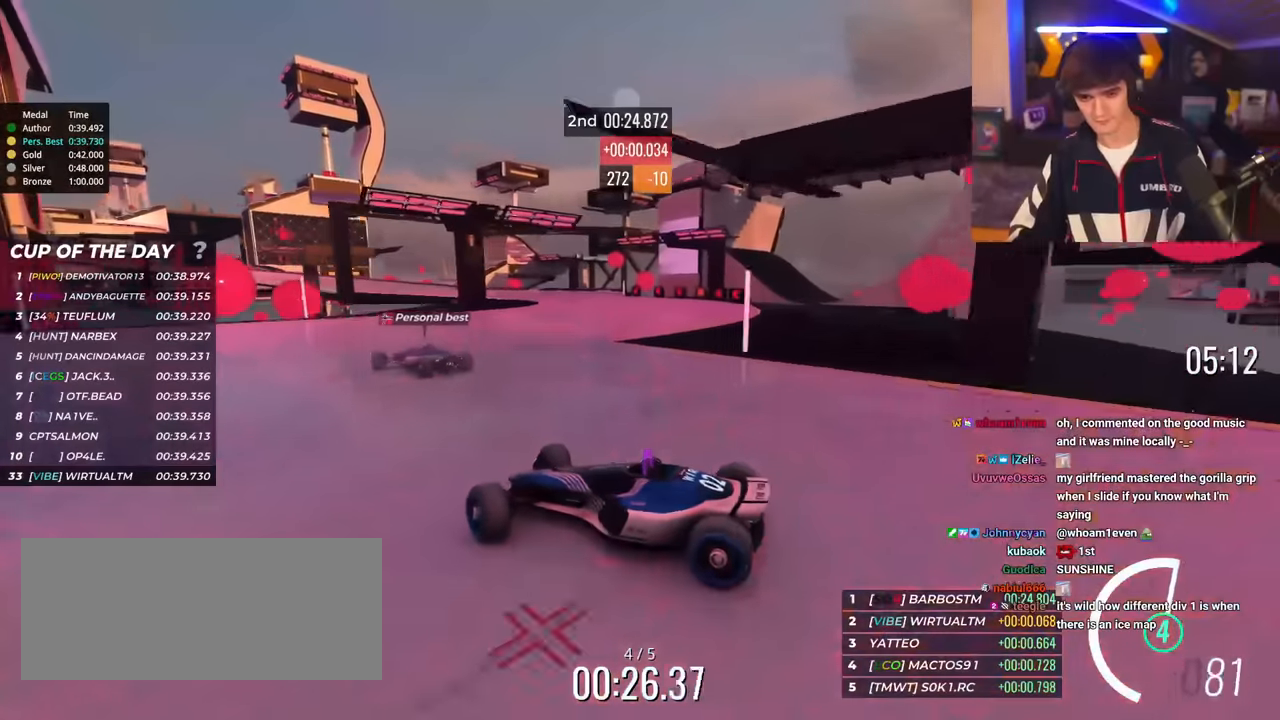
{"keys": ["right", "up"], "events": [[150, "up", "up"], [250, "up", "down"]]}
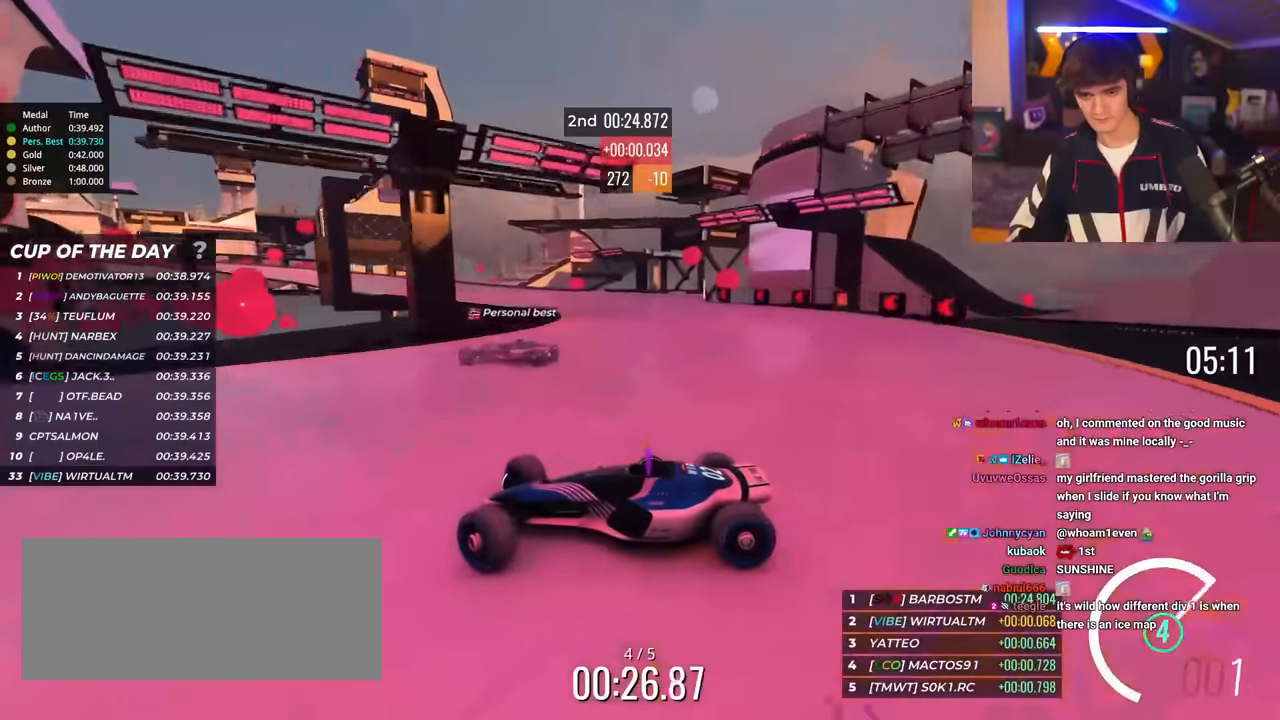
{"keys": ["right", "up"], "events": []}
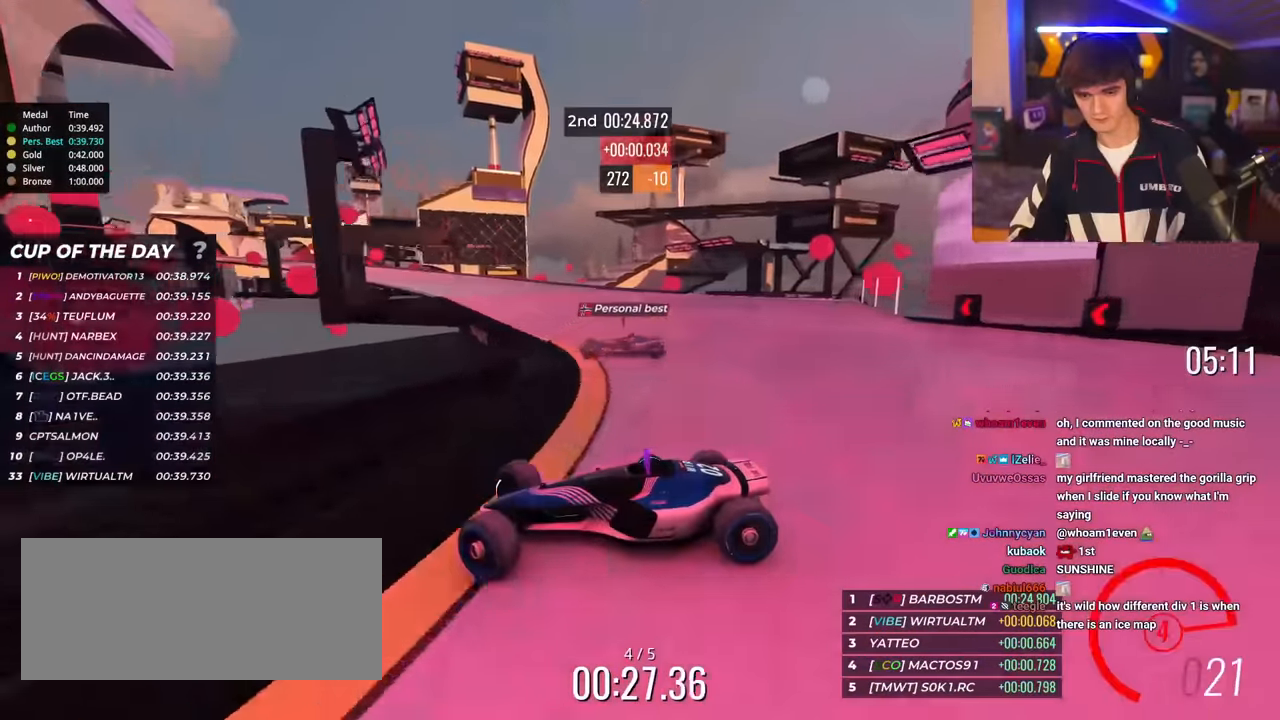
{"keys": ["right", "up"], "events": []}
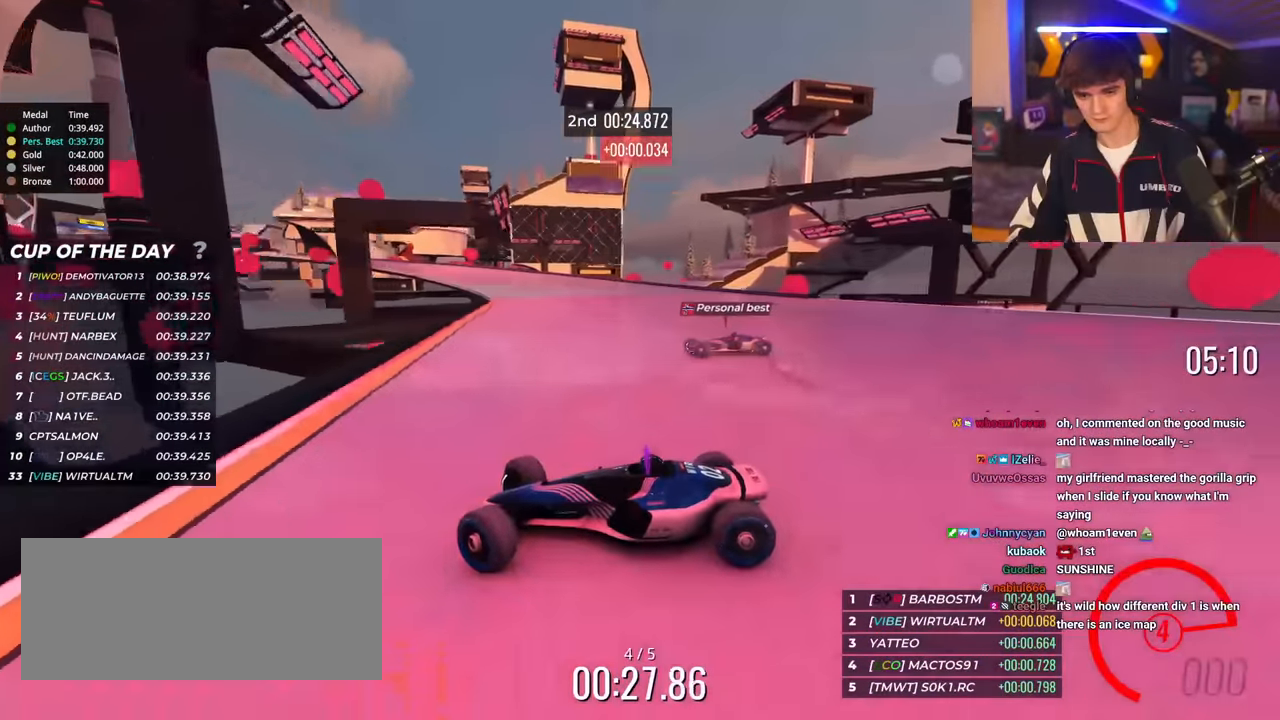
{"keys": ["right", "up"], "events": [[251, "brake", "down"], [301, "brake", "up"]]}